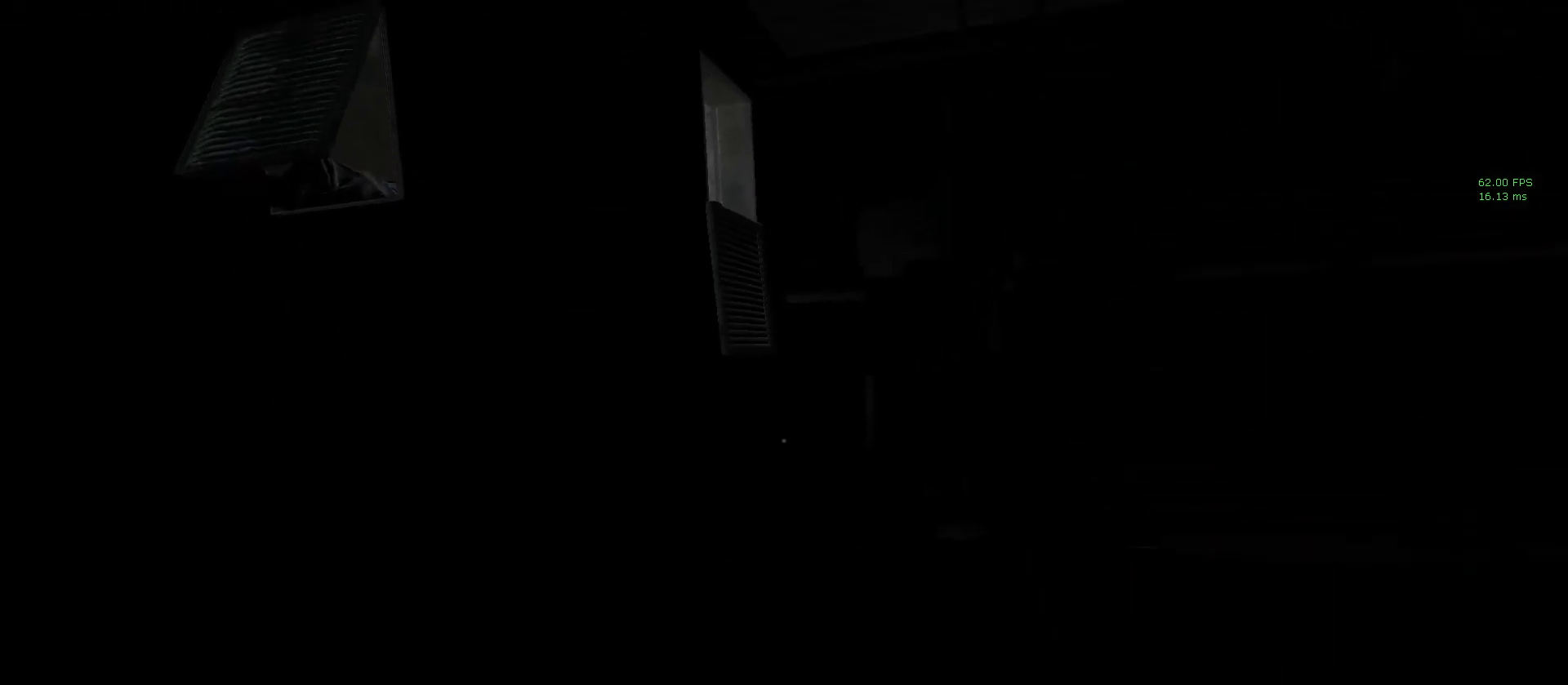
Gameplay with keyboard and mouse; each line is a JSON object with the keys and mouse buttons held at the frame after it. "events" lists presses ("down") and releases ("up") of "1", "2", "3", "4", "5", "a", "alt", "c", "ctrl", "d", "e", "f", "q", "r", "s", "shift", "space", "tab", "v", "w", "x", "z", "mouse_left", "mouse_middle", "mouse_right", "mouse_wheel_up" and "mouse_wheel_down" between this image and that frame as [ms after this image, input, new state], when the widget could be followed in between. "mouse_left", "mouse_middle", "mouse_right", "mouse_wheel_up", "mouse_wheel_down" = the "left", "middle", "right", "wheel_up", "wheel_down" buttons of the "mouse" list. No other keys are recorded. Mouse movement is not recorded.
{"keys": ["shift", "w"], "mouse": [], "events": []}
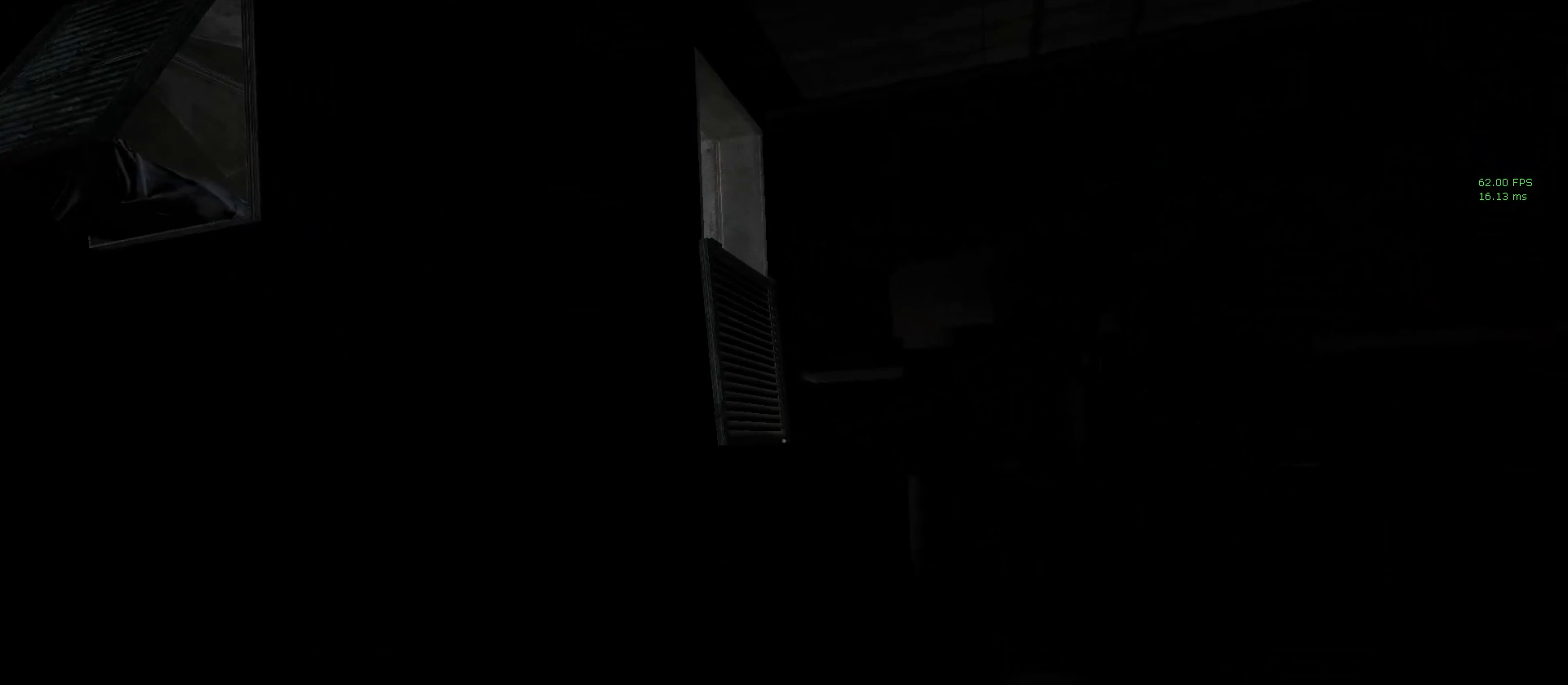
{"keys": ["shift", "w"], "mouse": [], "events": []}
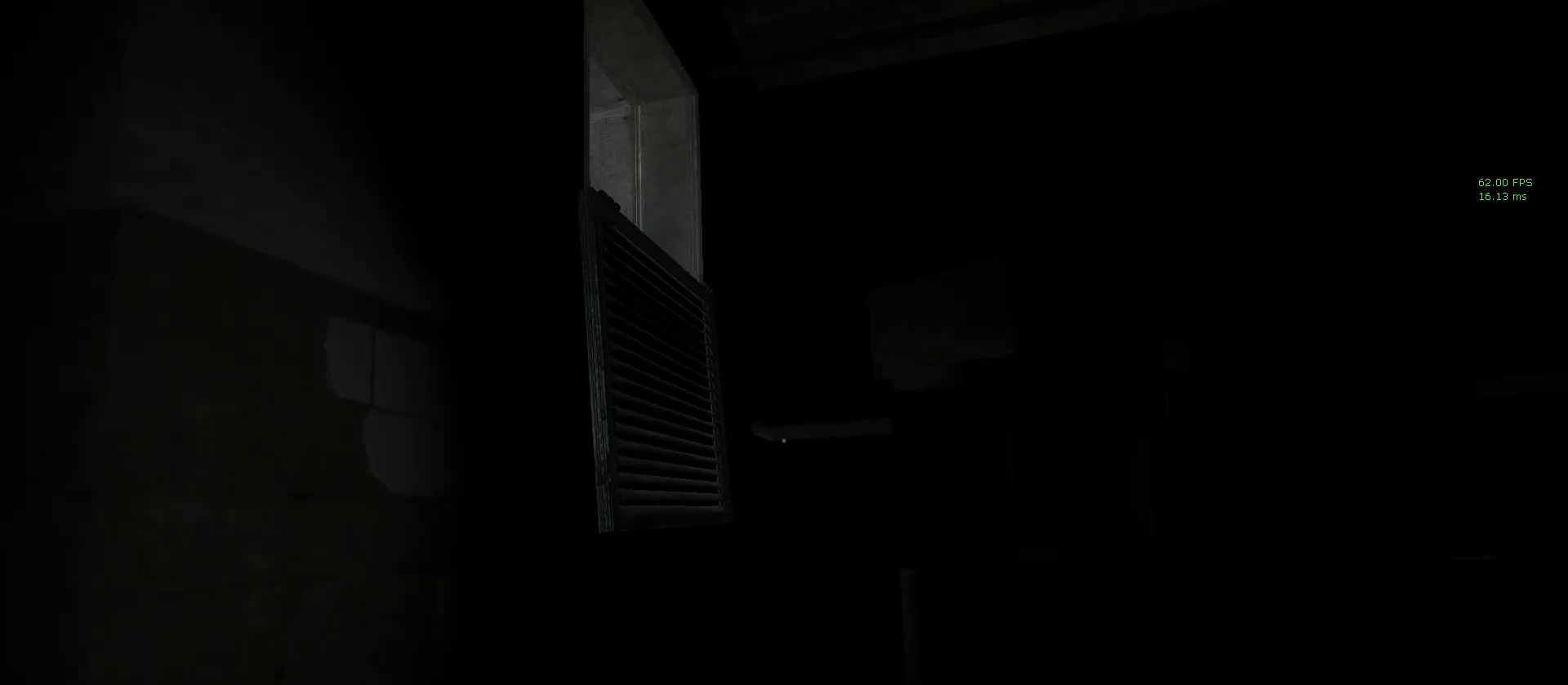
{"keys": ["shift", "w"], "mouse": [], "events": [[400, "space", "down"], [450, "space", "up"]]}
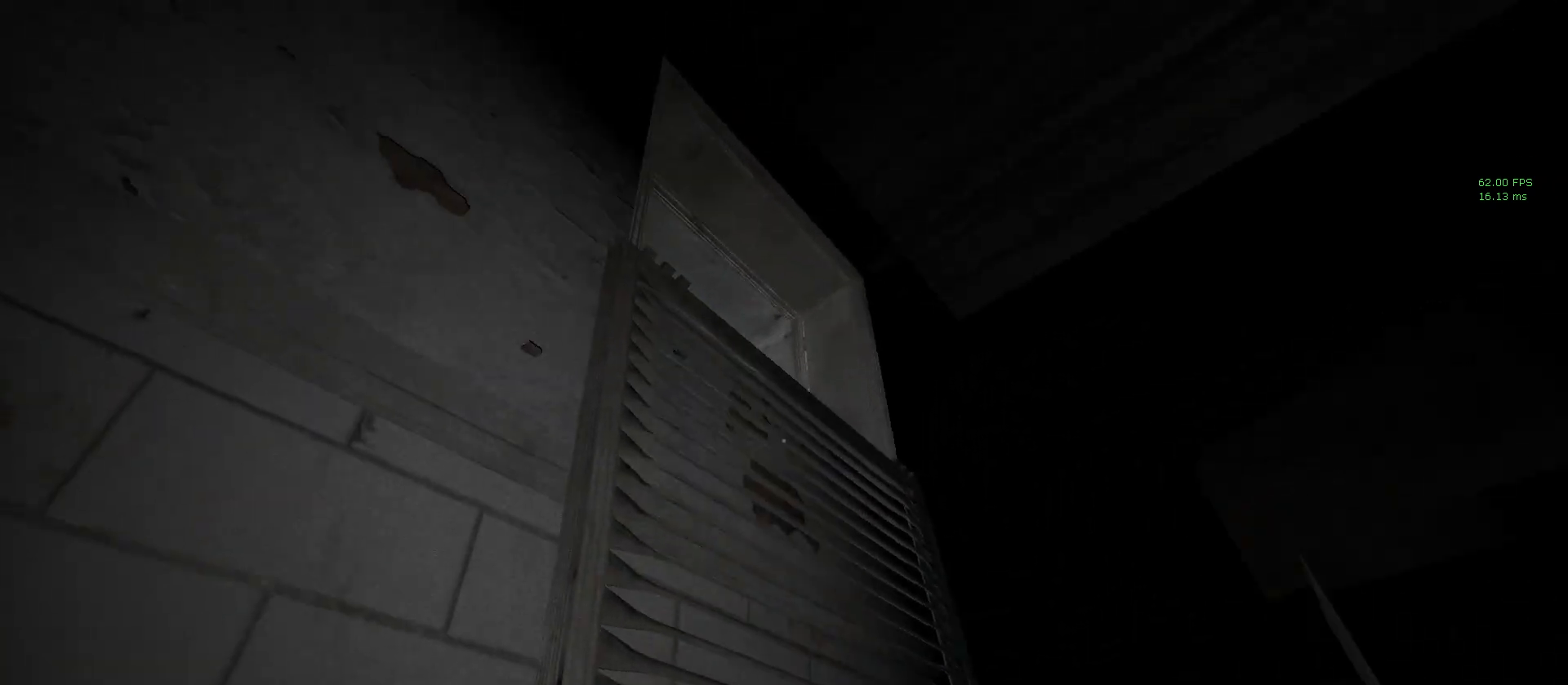
{"keys": ["shift", "w"], "mouse": [], "events": [[83, "space", "down"], [133, "space", "up"], [233, "space", "down"], [267, "space", "up"], [367, "space", "down"], [450, "space", "up"]]}
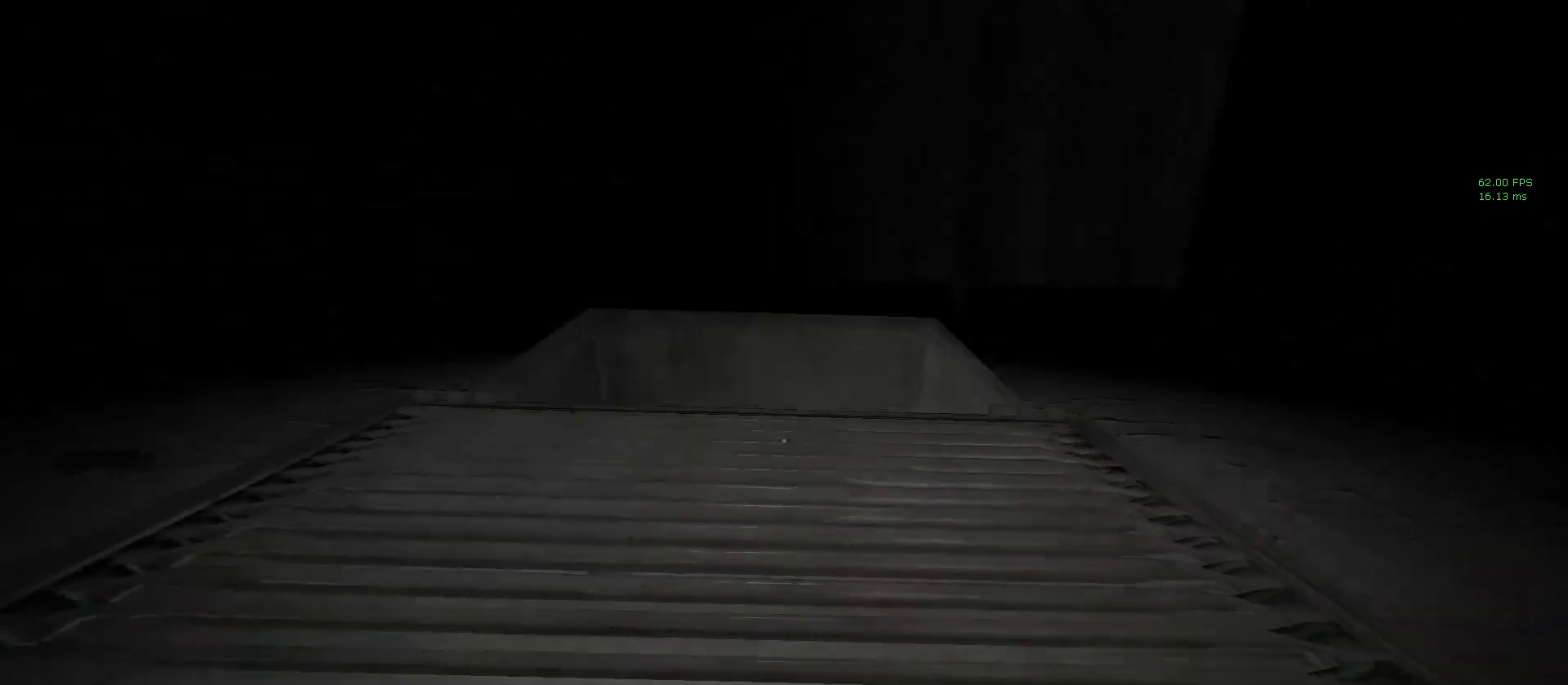
{"keys": ["shift", "w"], "mouse": [], "events": [[50, "space", "down"], [100, "space", "up"], [200, "space", "down"], [300, "space", "up"], [383, "space", "down"], [417, "space", "up"]]}
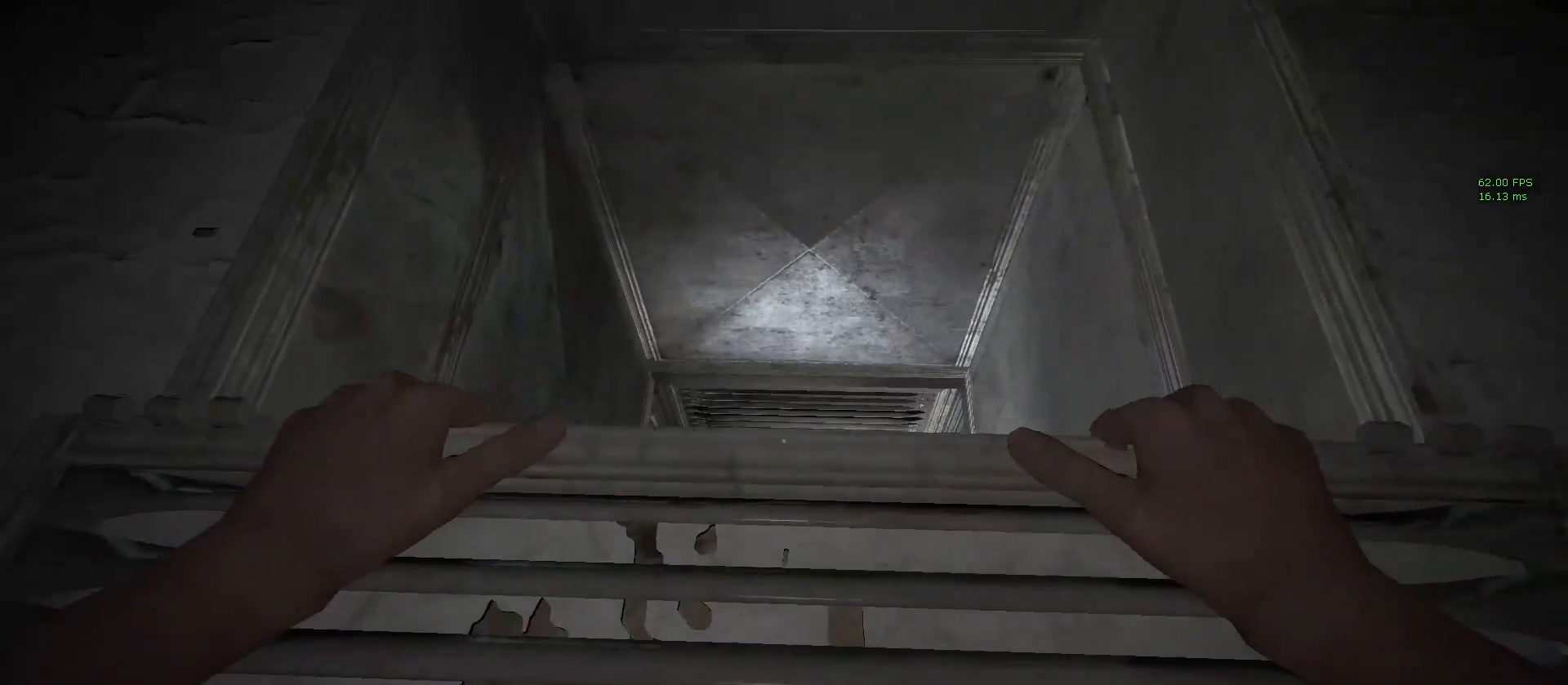
{"keys": ["shift", "w"], "mouse": [], "events": [[67, "space", "down"], [167, "space", "up"], [267, "space", "down"], [300, "space", "up"]]}
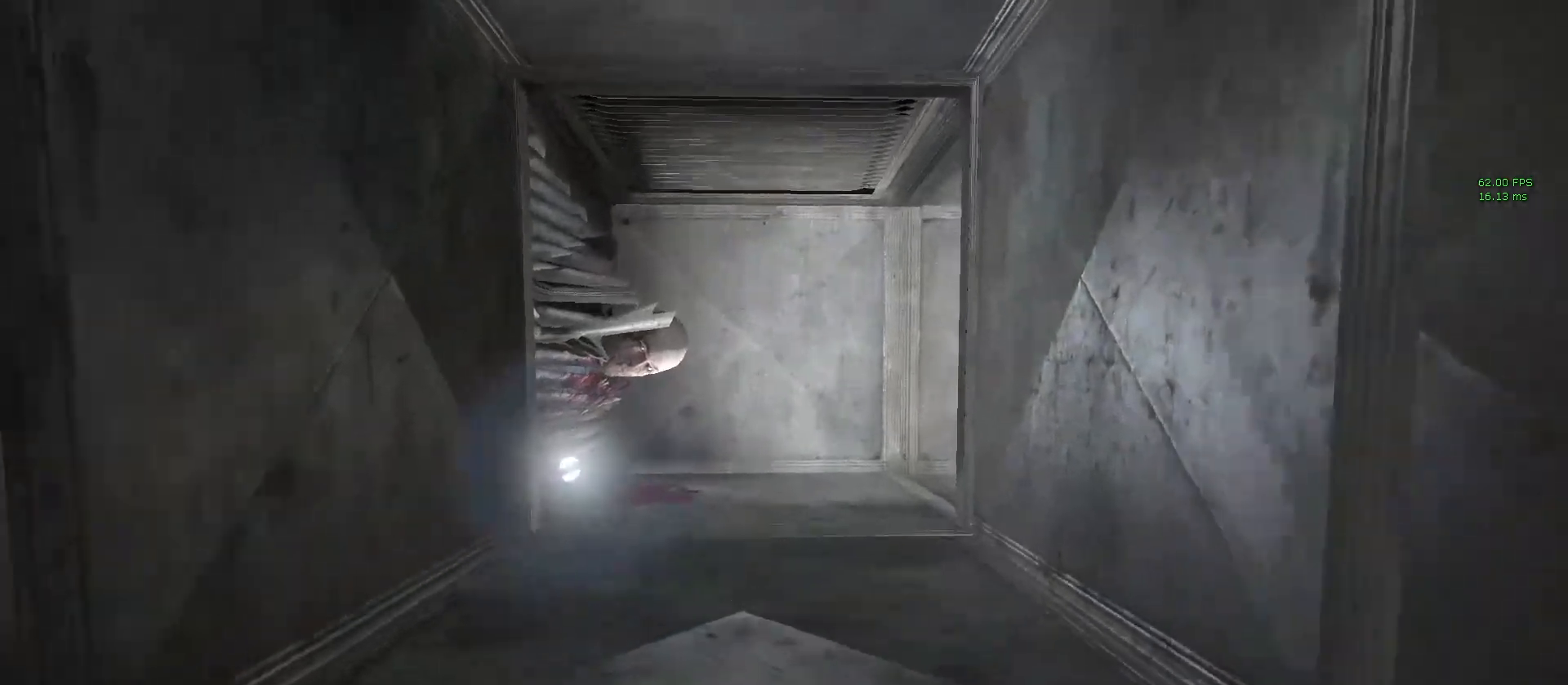
{"keys": ["shift", "w"], "mouse": [], "events": []}
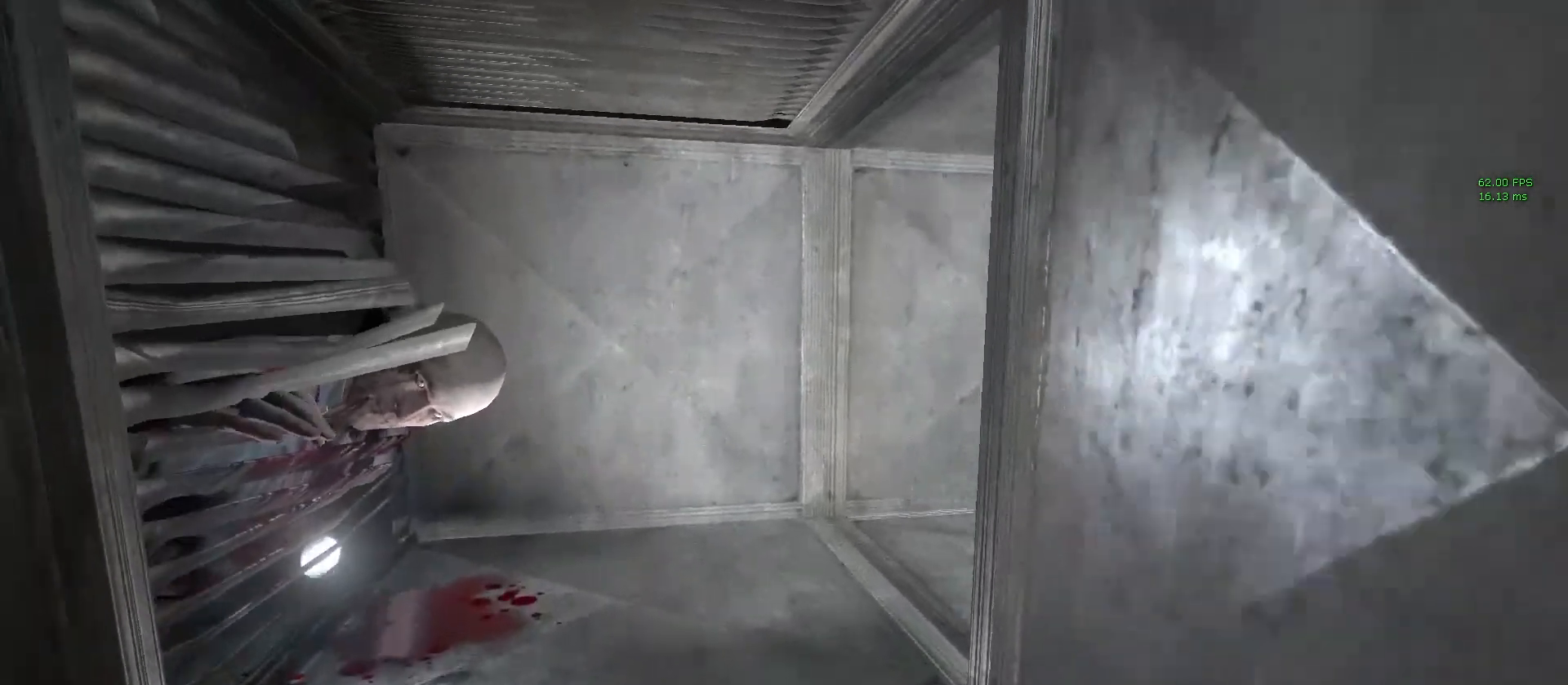
{"keys": ["a", "shift", "w"], "mouse": [], "events": [[467, "a", "down"]]}
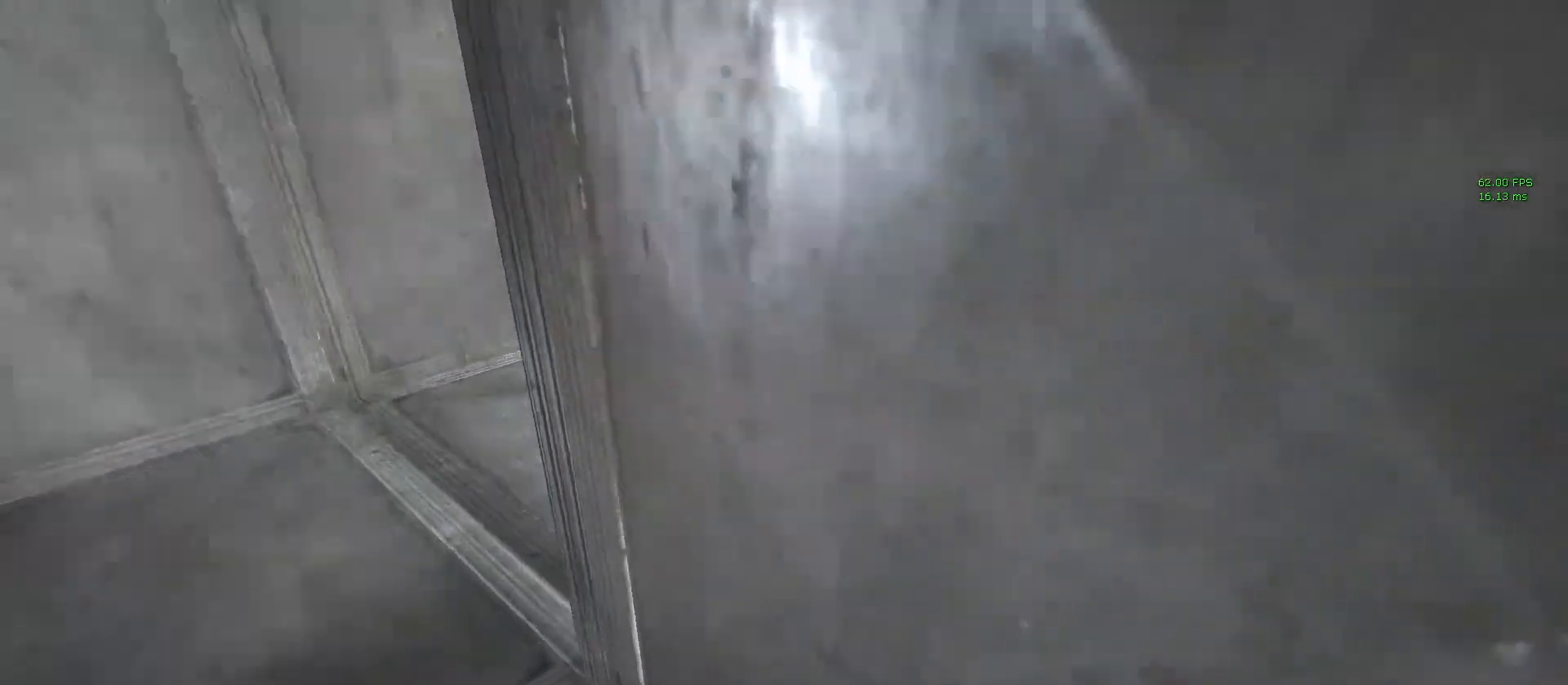
{"keys": ["a", "shift", "w"], "mouse": [], "events": []}
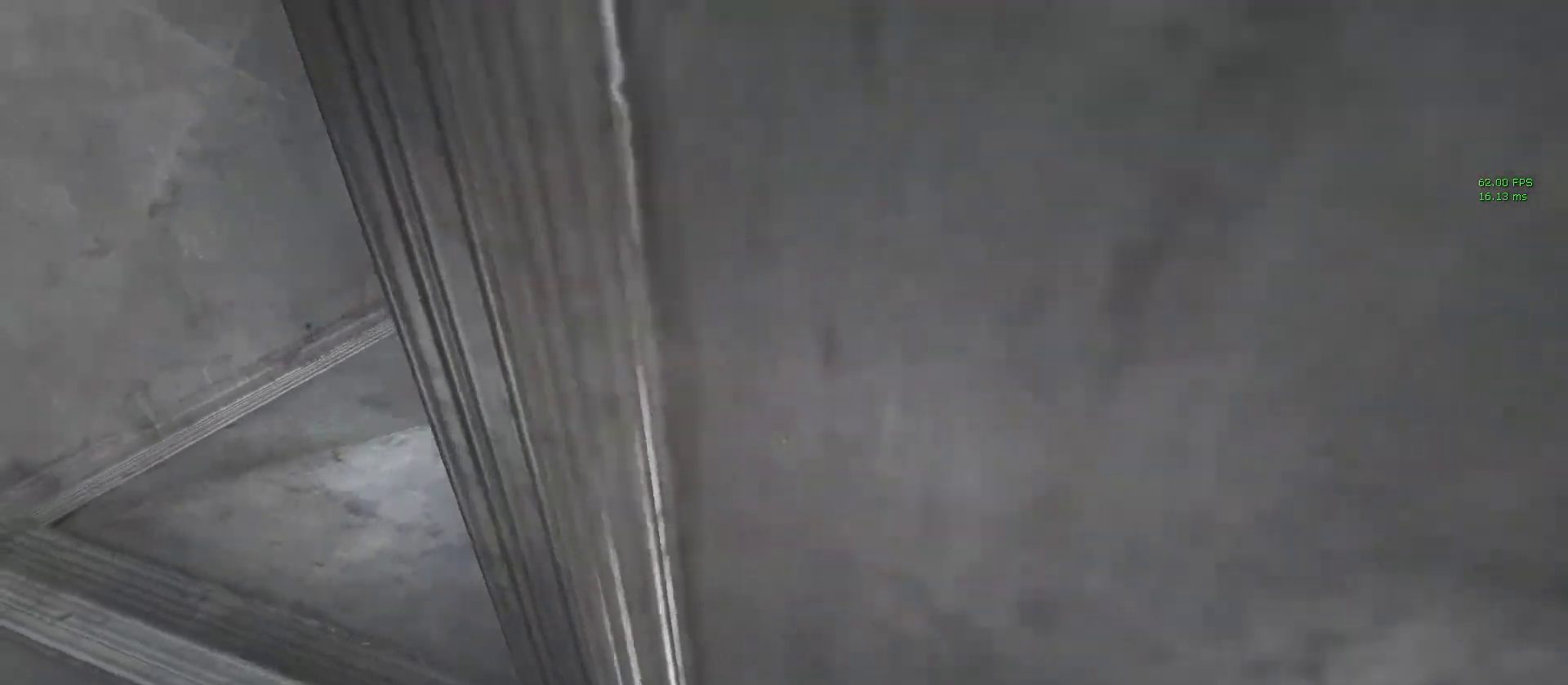
{"keys": ["a", "shift", "w"], "mouse": [], "events": []}
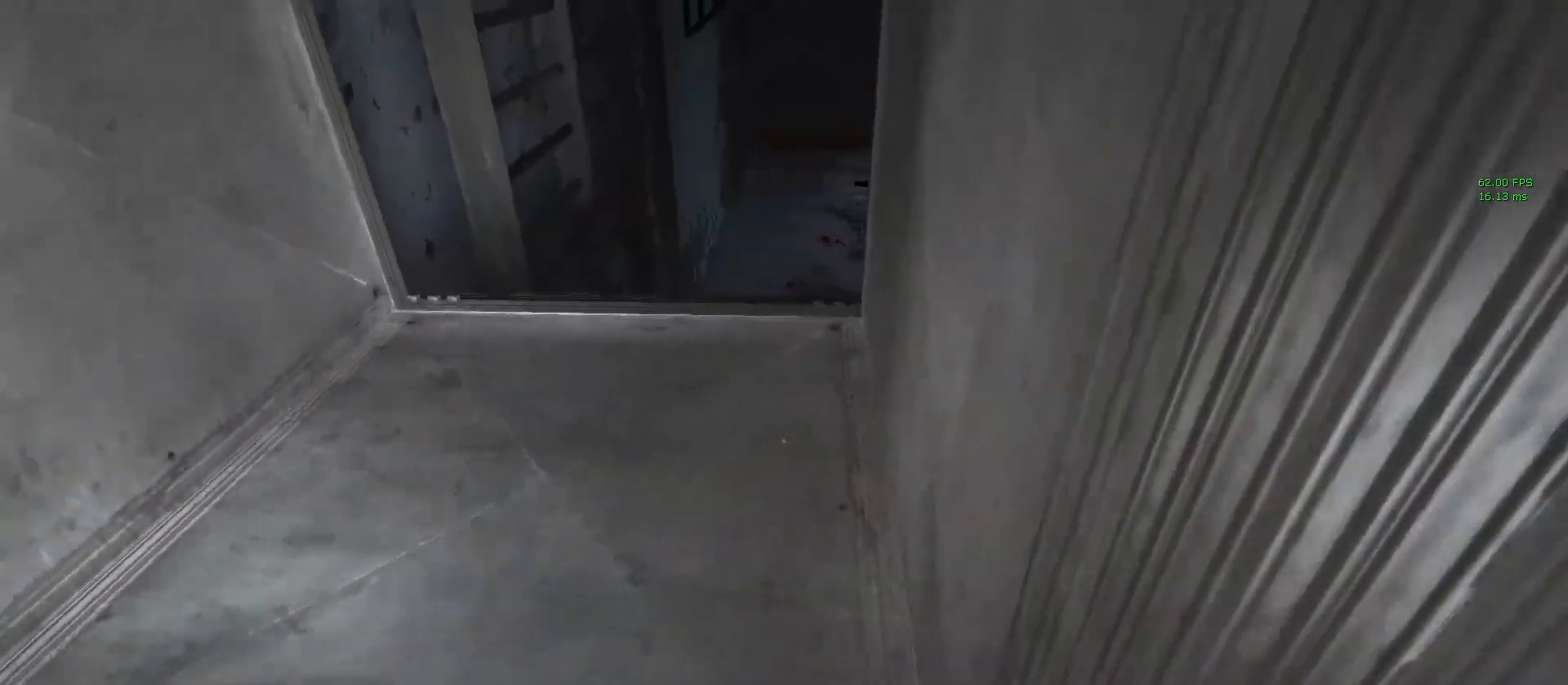
{"keys": ["shift", "w"], "mouse": [], "events": [[483, "a", "up"]]}
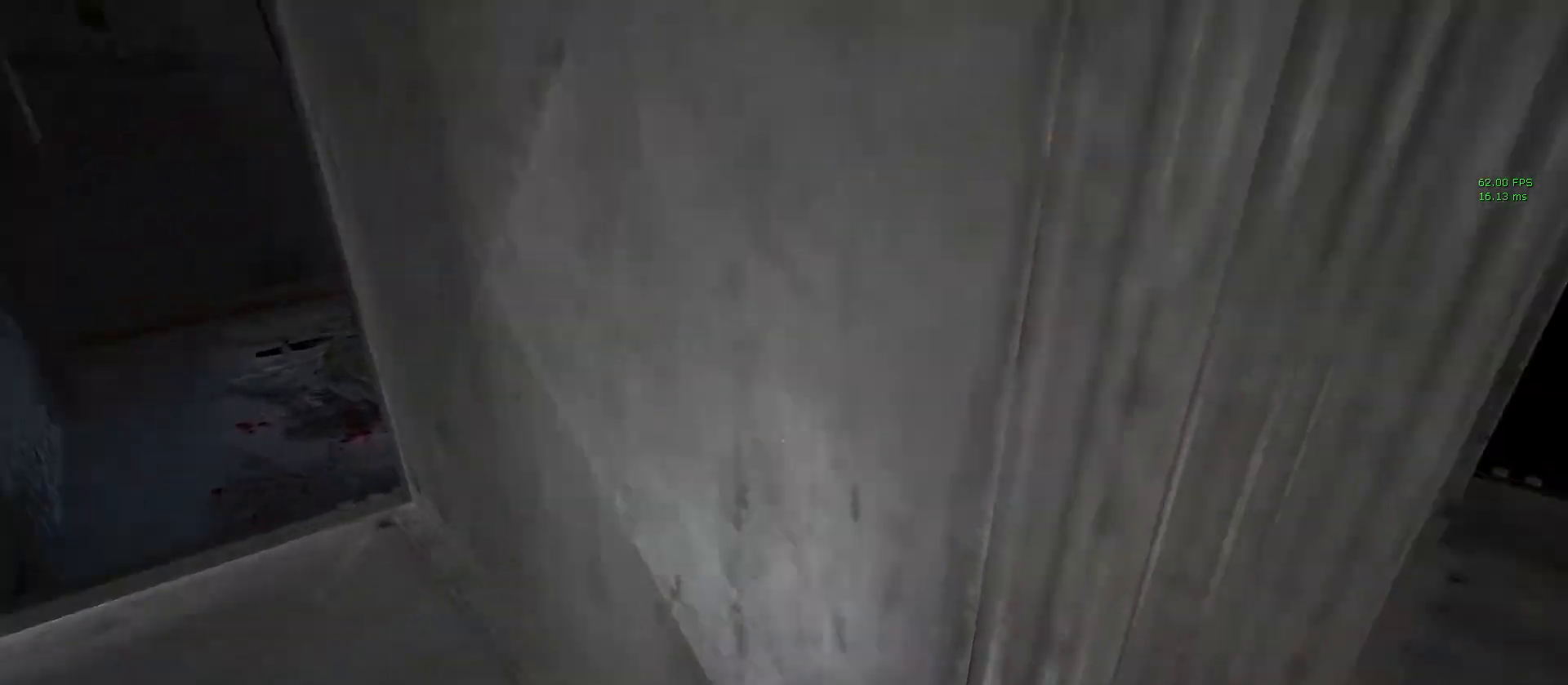
{"keys": ["shift"], "mouse": [], "events": [[117, "w", "up"], [250, "w", "down"], [400, "w", "up"]]}
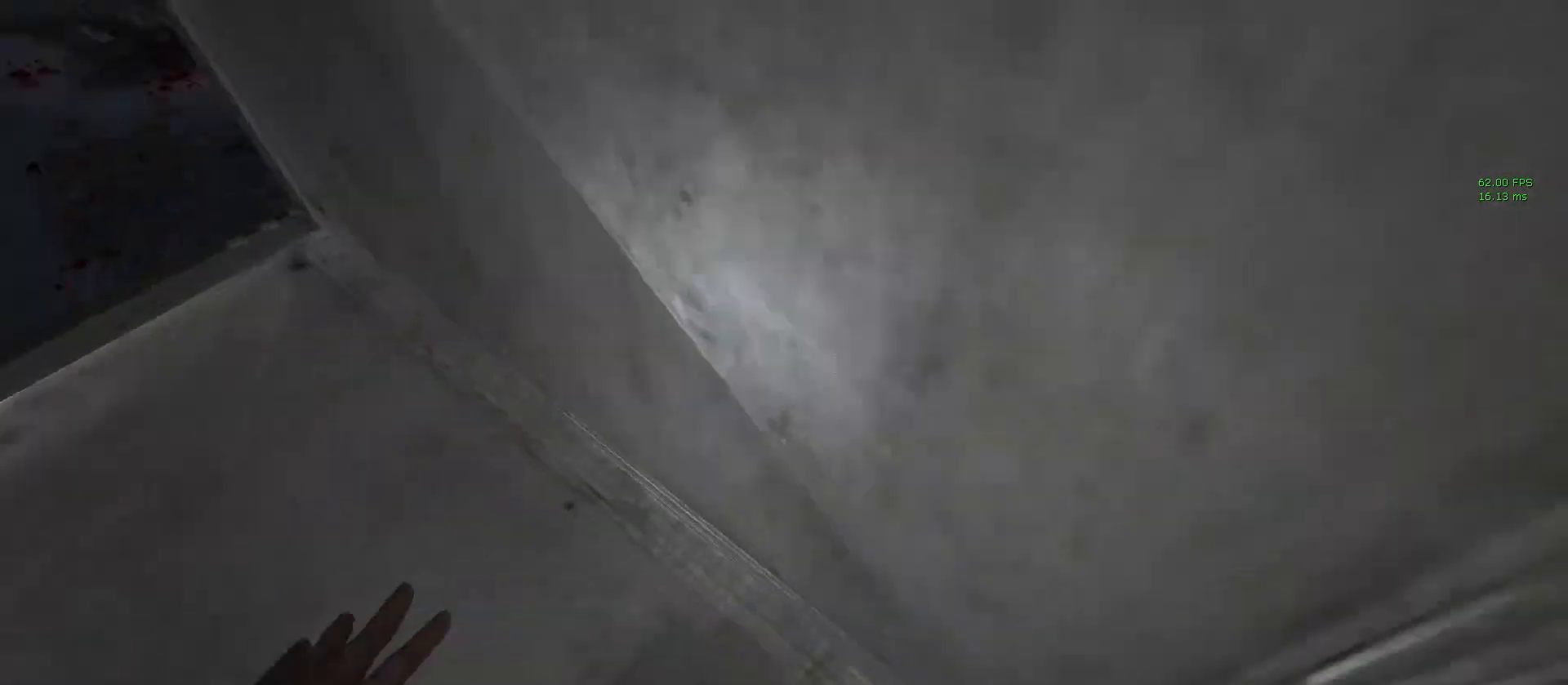
{"keys": ["shift"], "mouse": [], "events": [[317, "w", "down"], [400, "w", "up"]]}
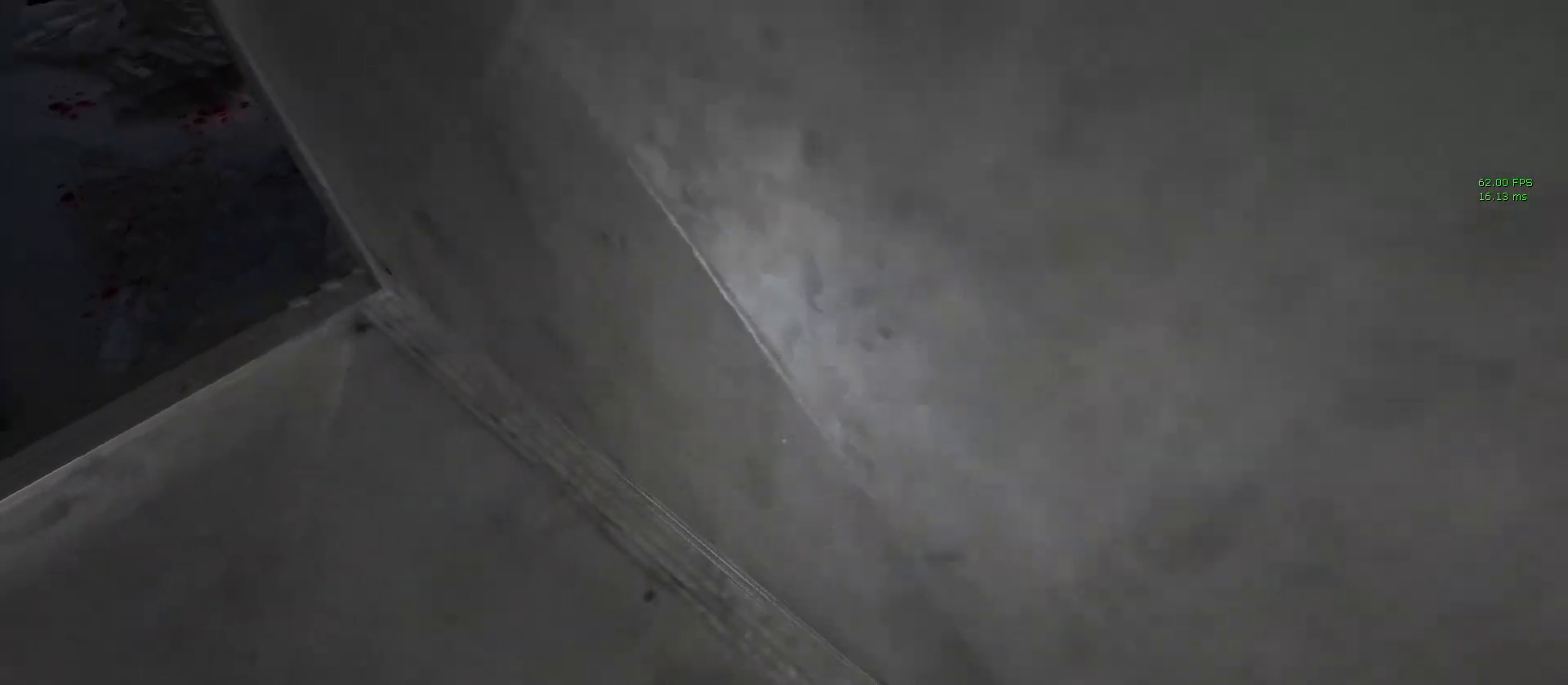
{"keys": ["shift", "w"], "mouse": [], "events": [[50, "w", "down"]]}
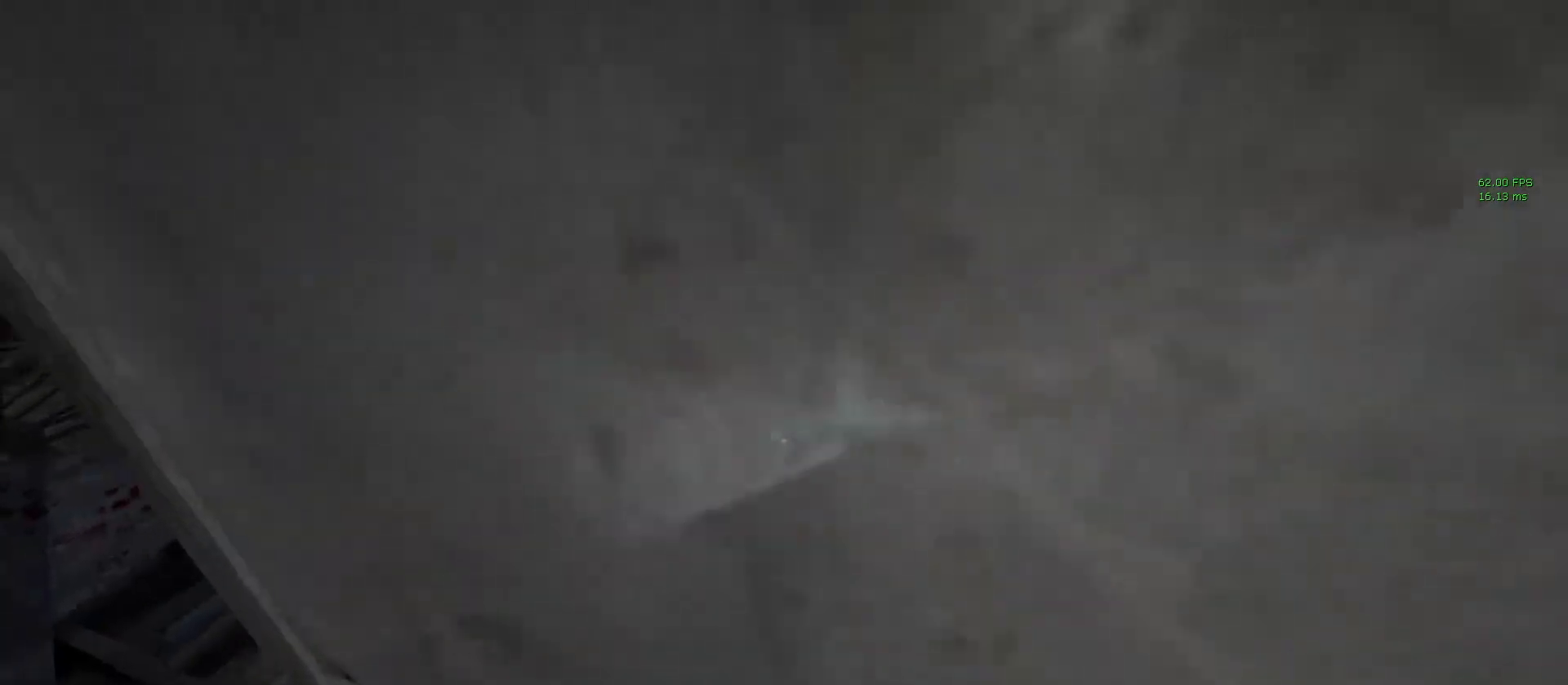
{"keys": ["shift"], "mouse": [], "events": [[400, "w", "up"]]}
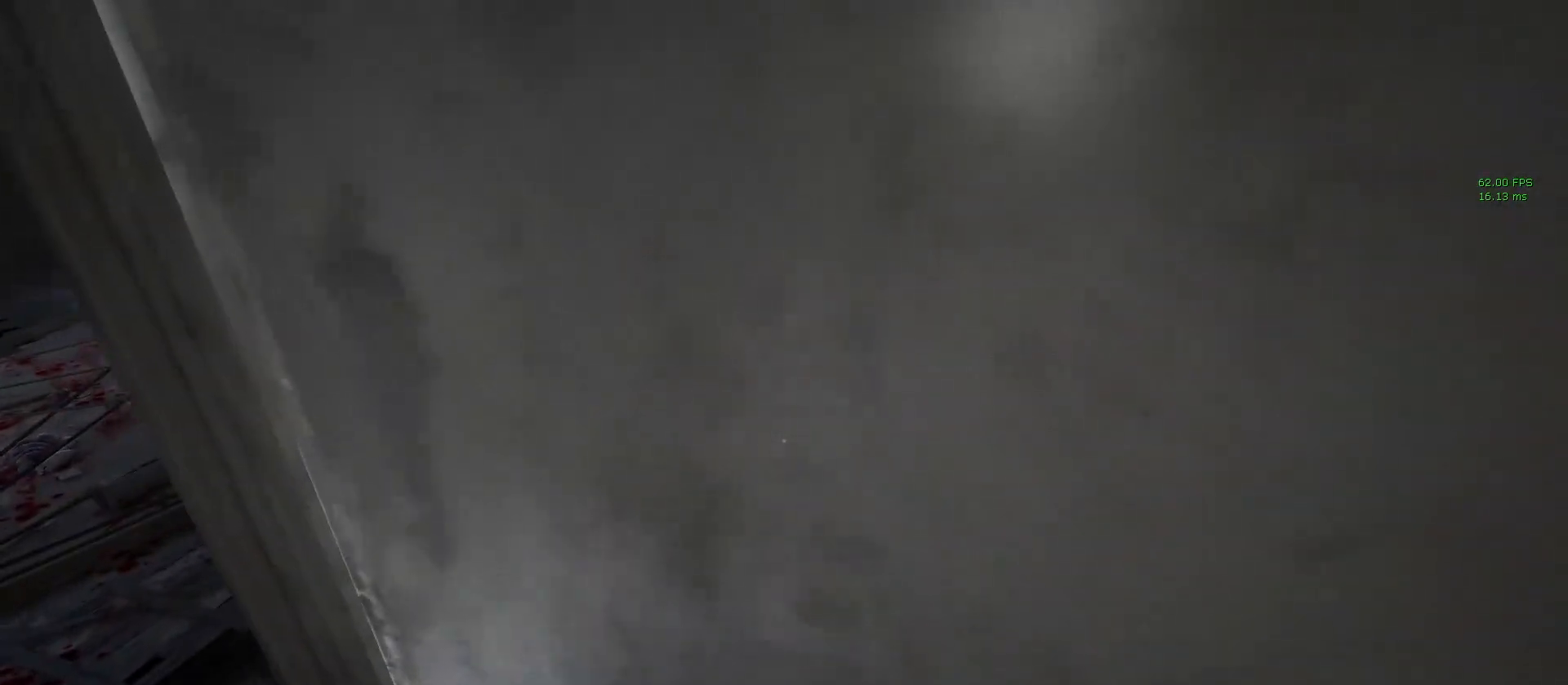
{"keys": ["shift", "w"], "mouse": [], "events": [[367, "w", "down"]]}
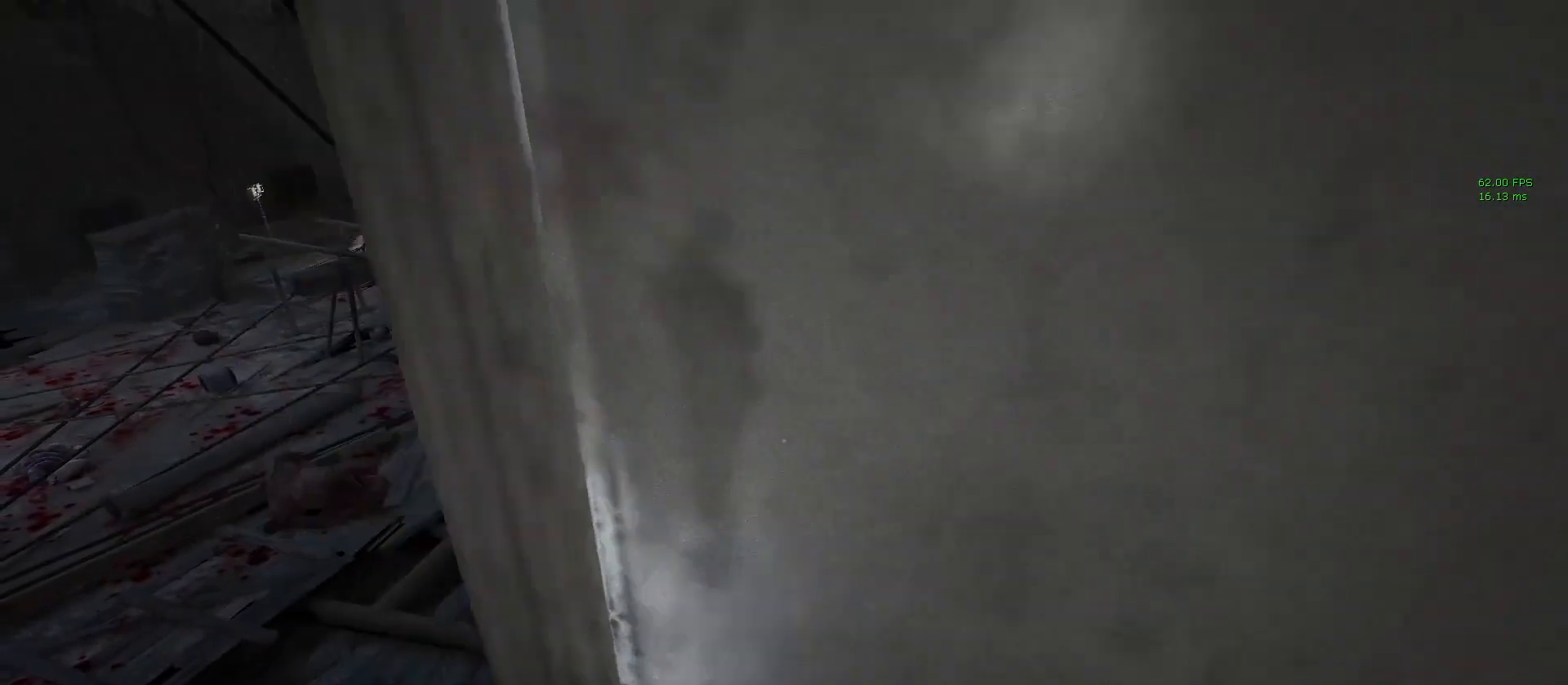
{"keys": ["shift", "w"], "mouse": [], "events": []}
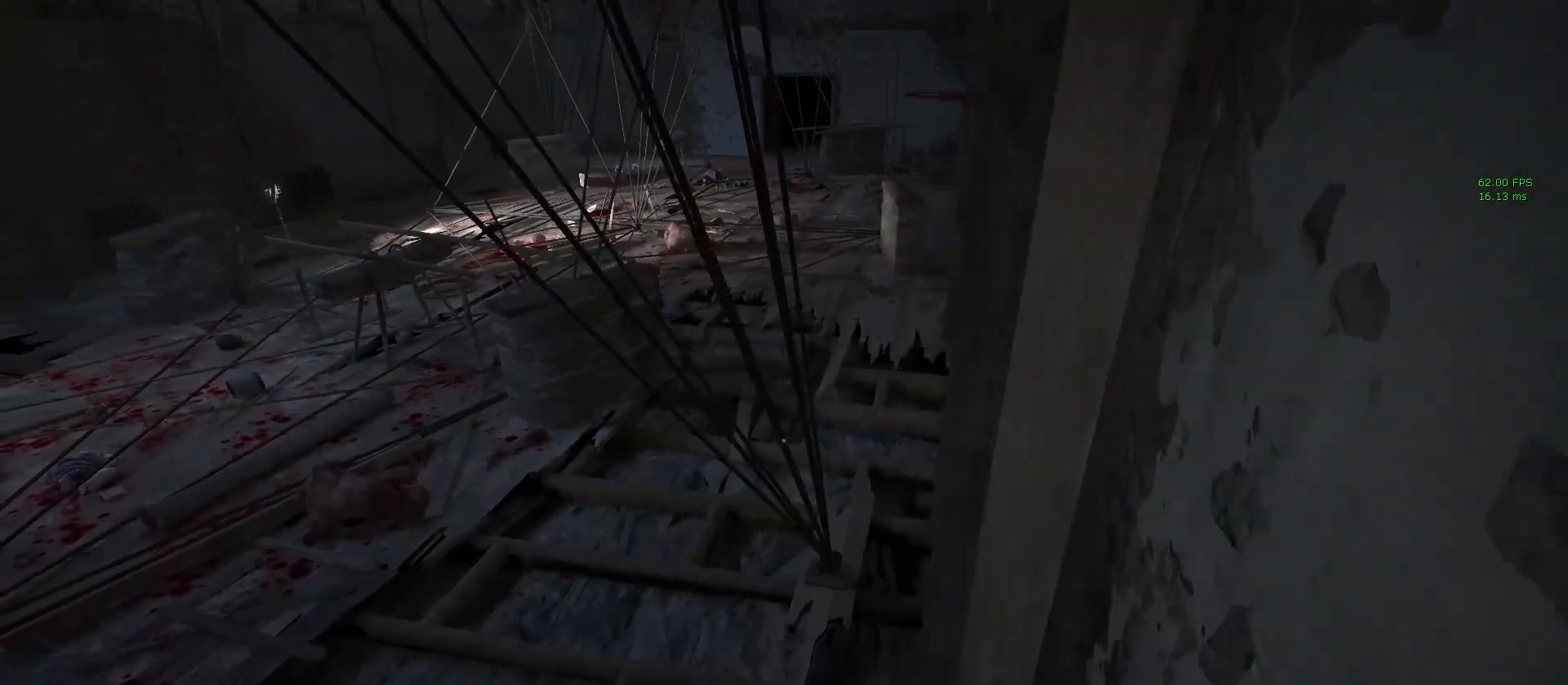
{"keys": ["shift", "w"], "mouse": [], "events": []}
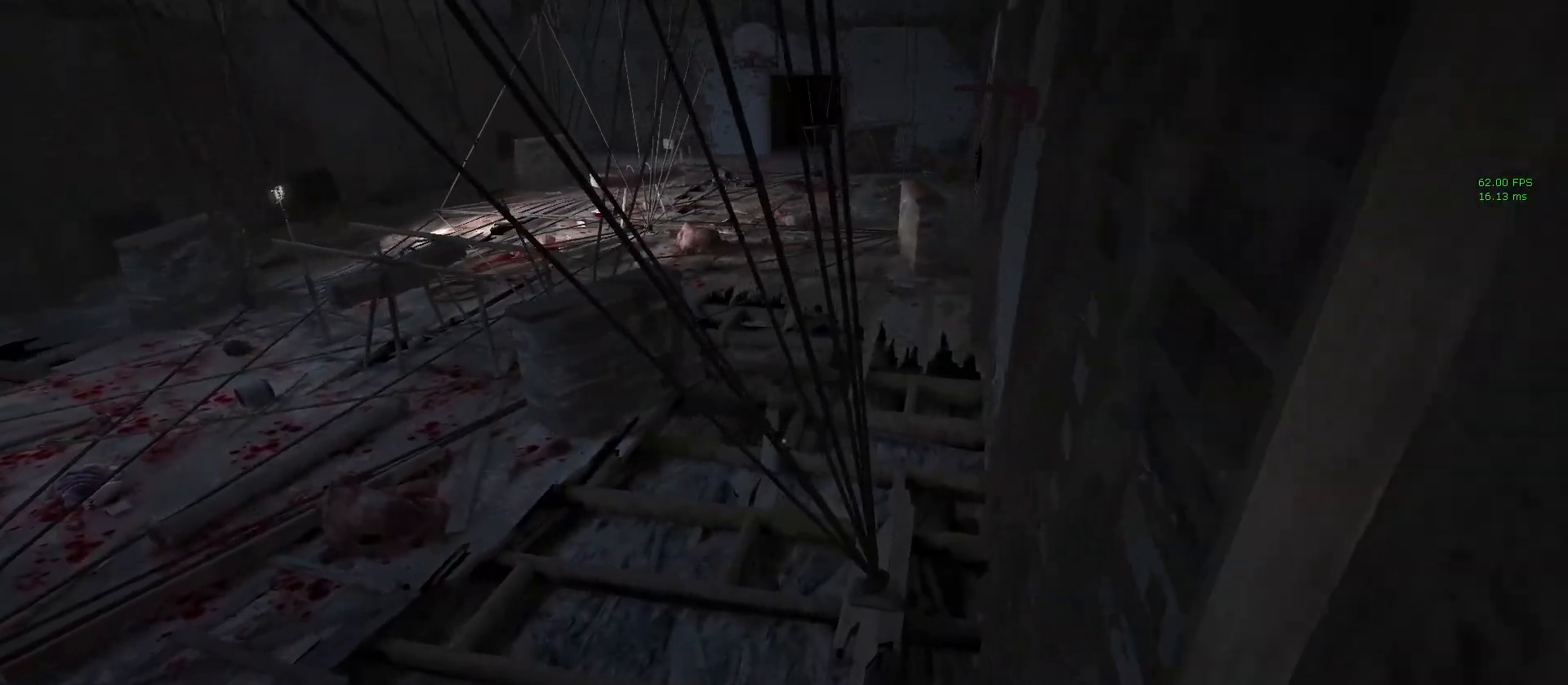
{"keys": ["shift", "w"], "mouse": [], "events": []}
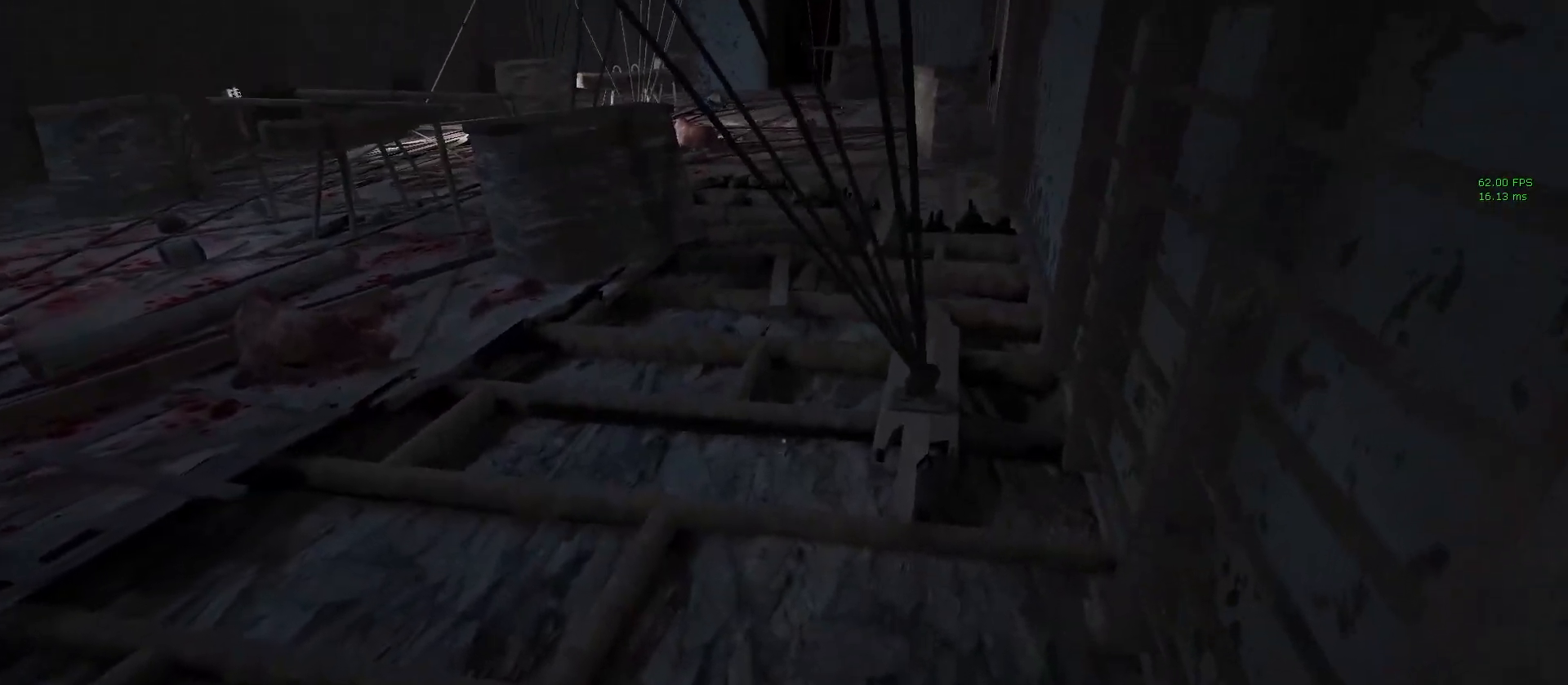
{"keys": ["shift", "w"], "mouse": [], "events": []}
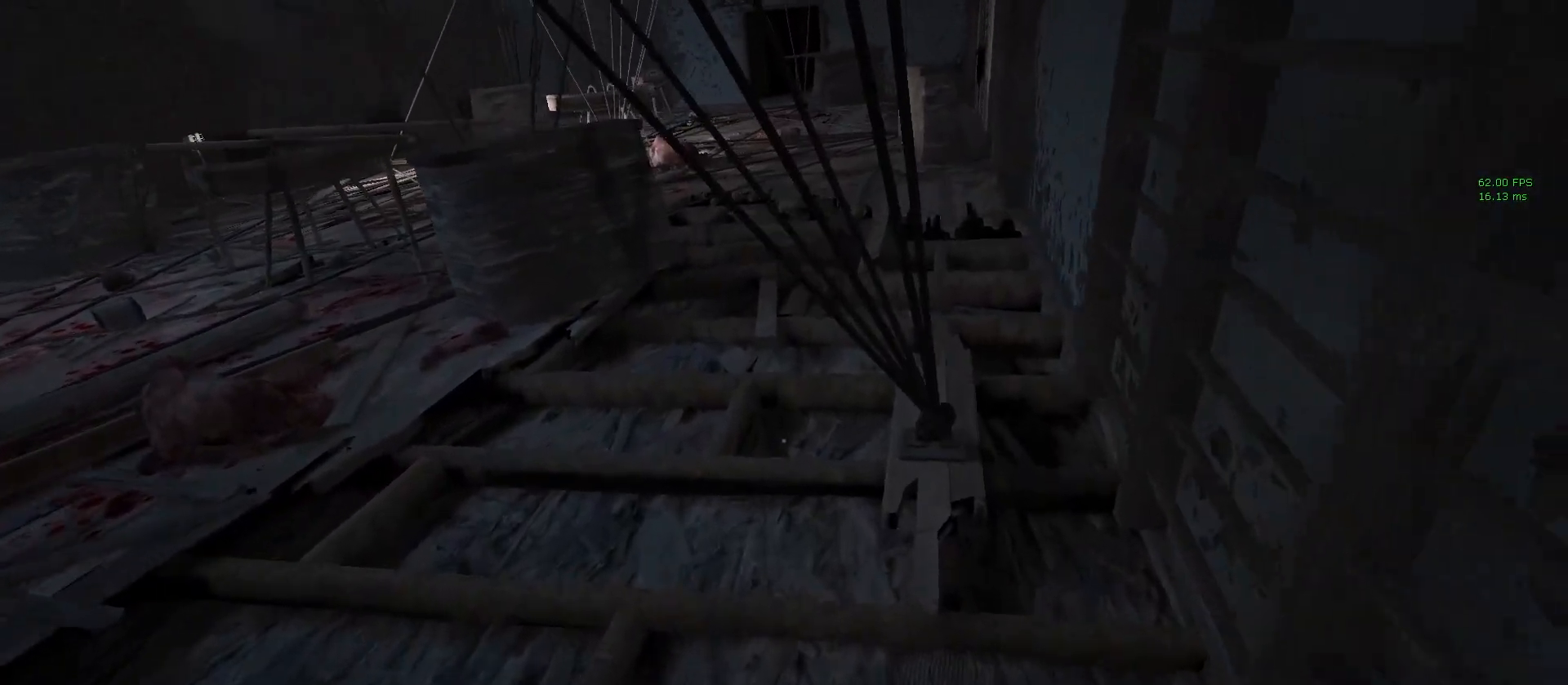
{"keys": ["a", "shift", "w"], "mouse": [], "events": [[483, "a", "down"]]}
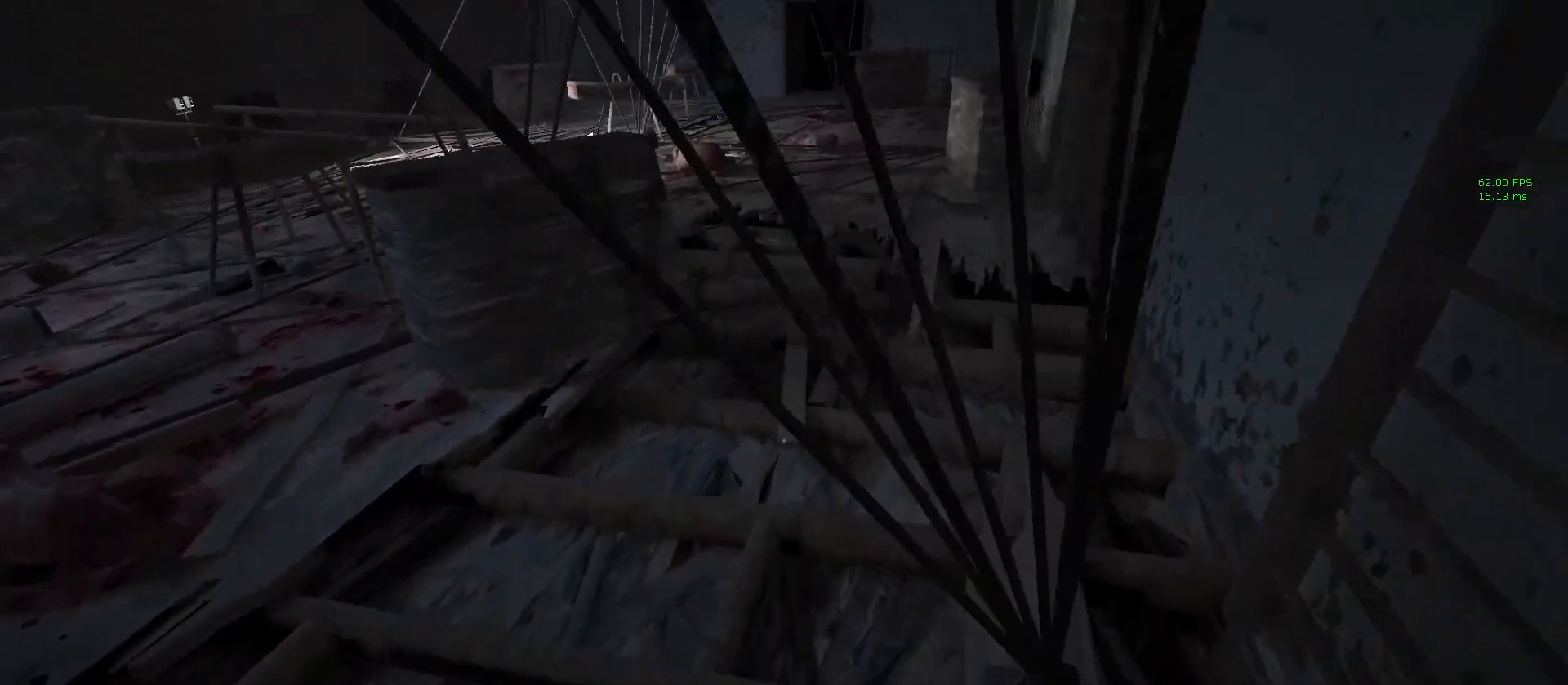
{"keys": ["shift", "w"], "mouse": [], "events": [[83, "a", "up"]]}
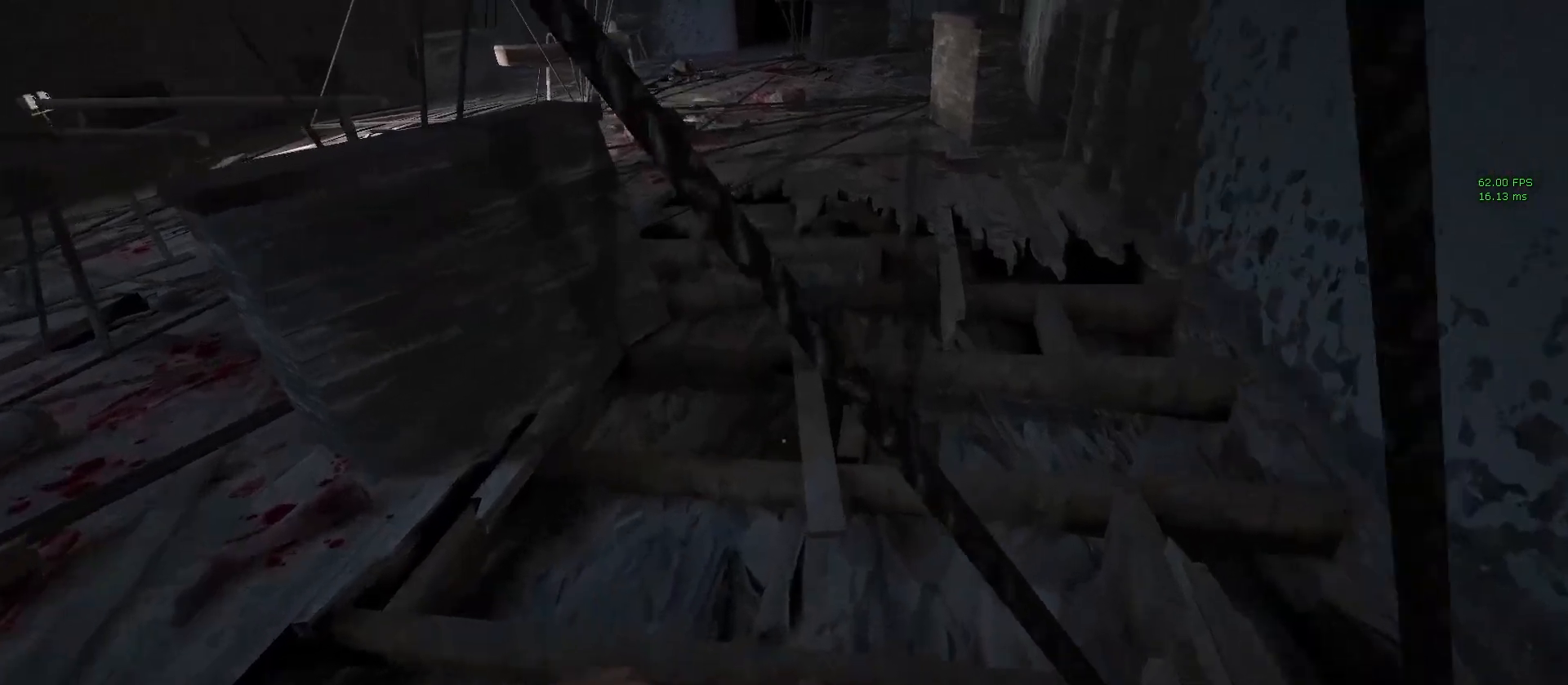
{"keys": ["shift", "w"], "mouse": [], "events": []}
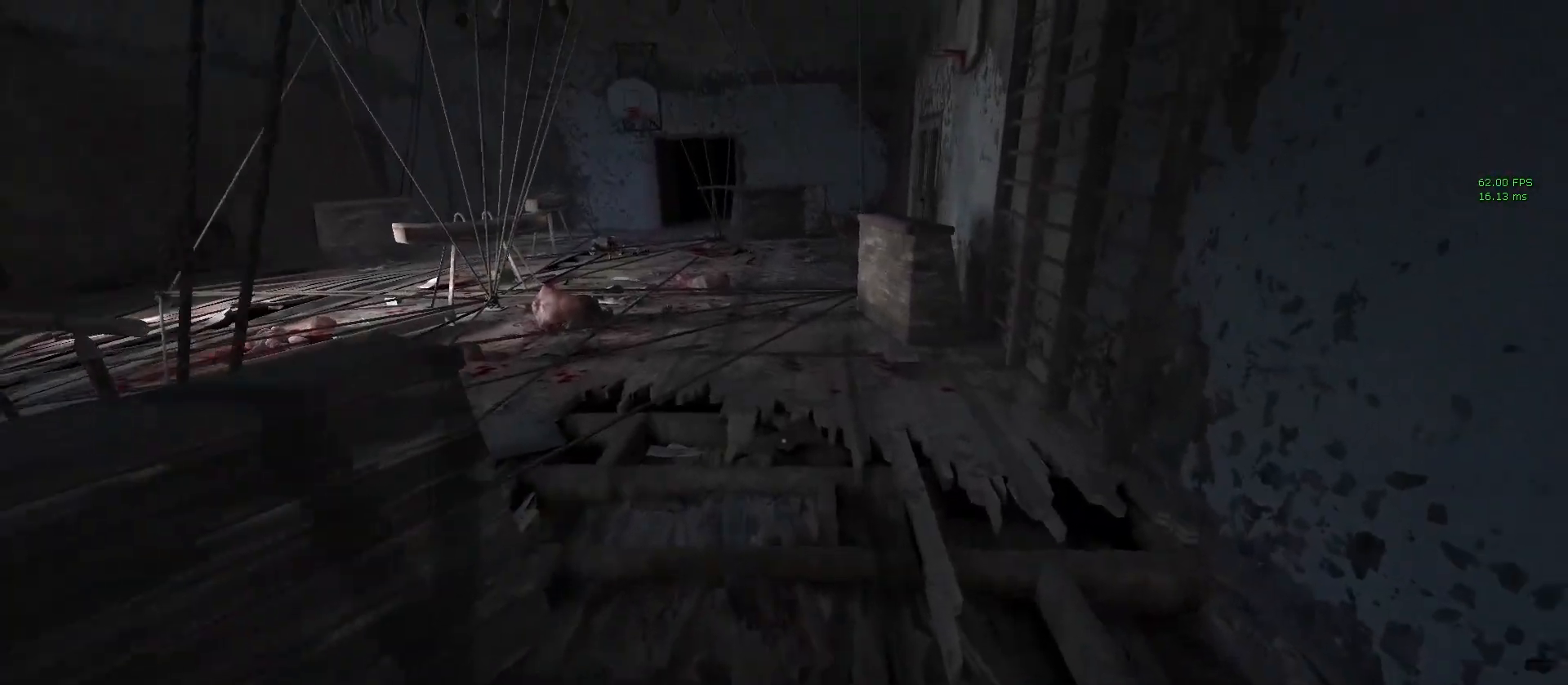
{"keys": ["shift", "w"], "mouse": [], "events": []}
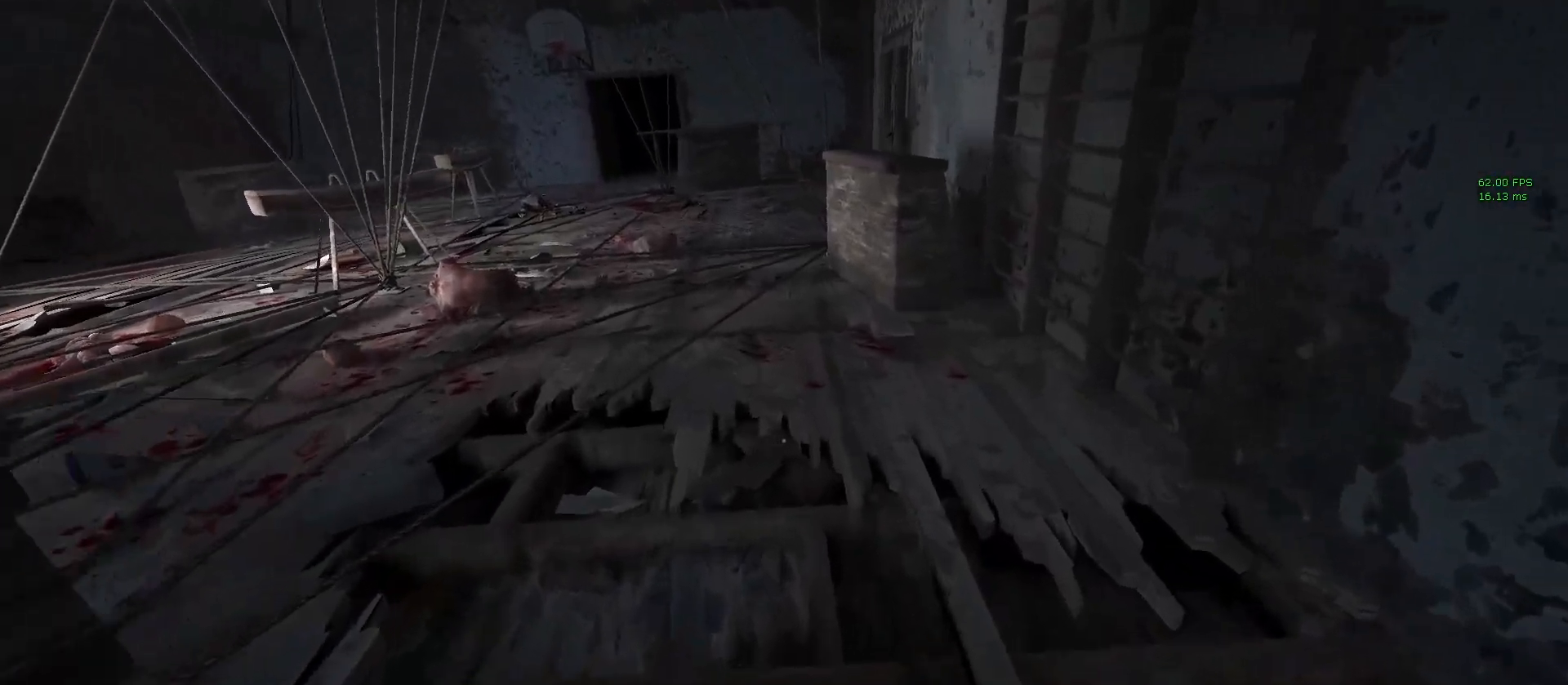
{"keys": ["shift", "w"], "mouse": [], "events": []}
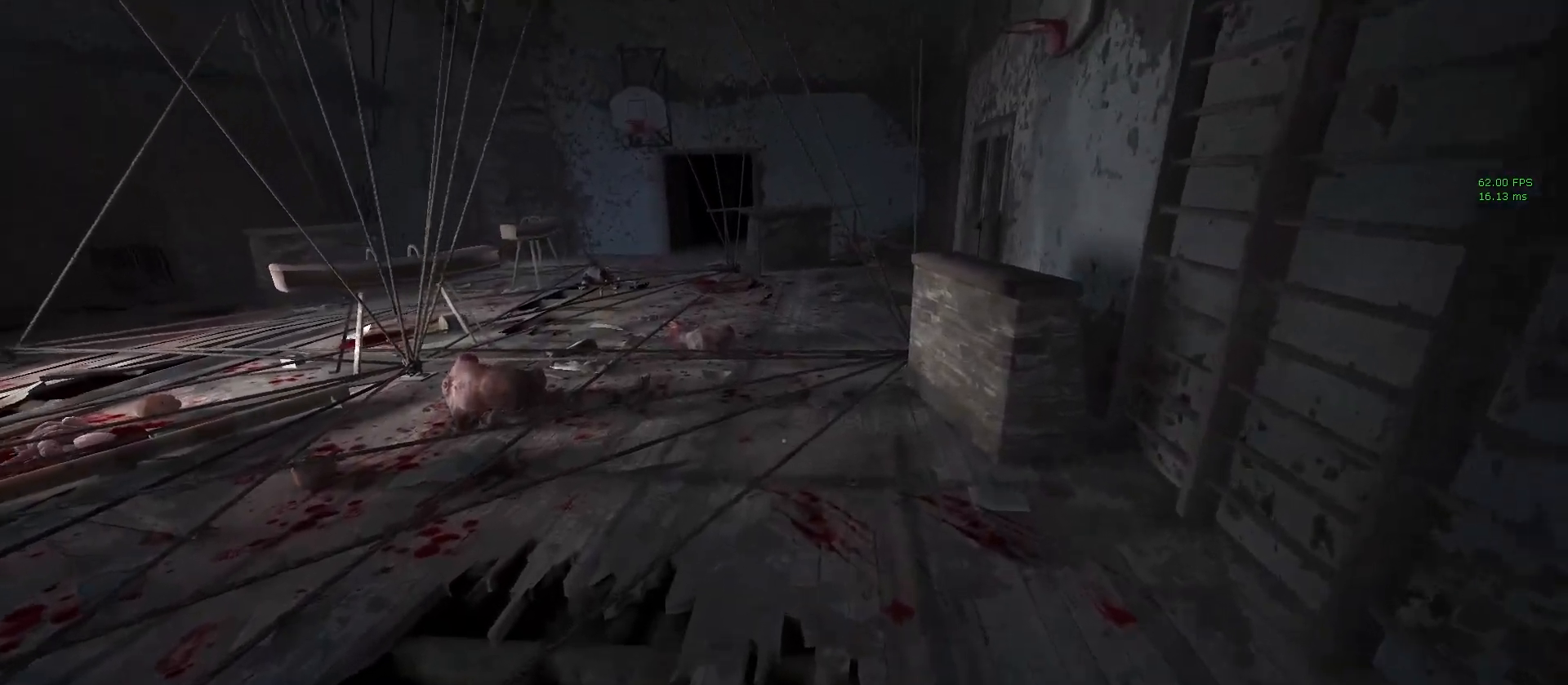
{"keys": ["shift", "w"], "mouse": [], "events": []}
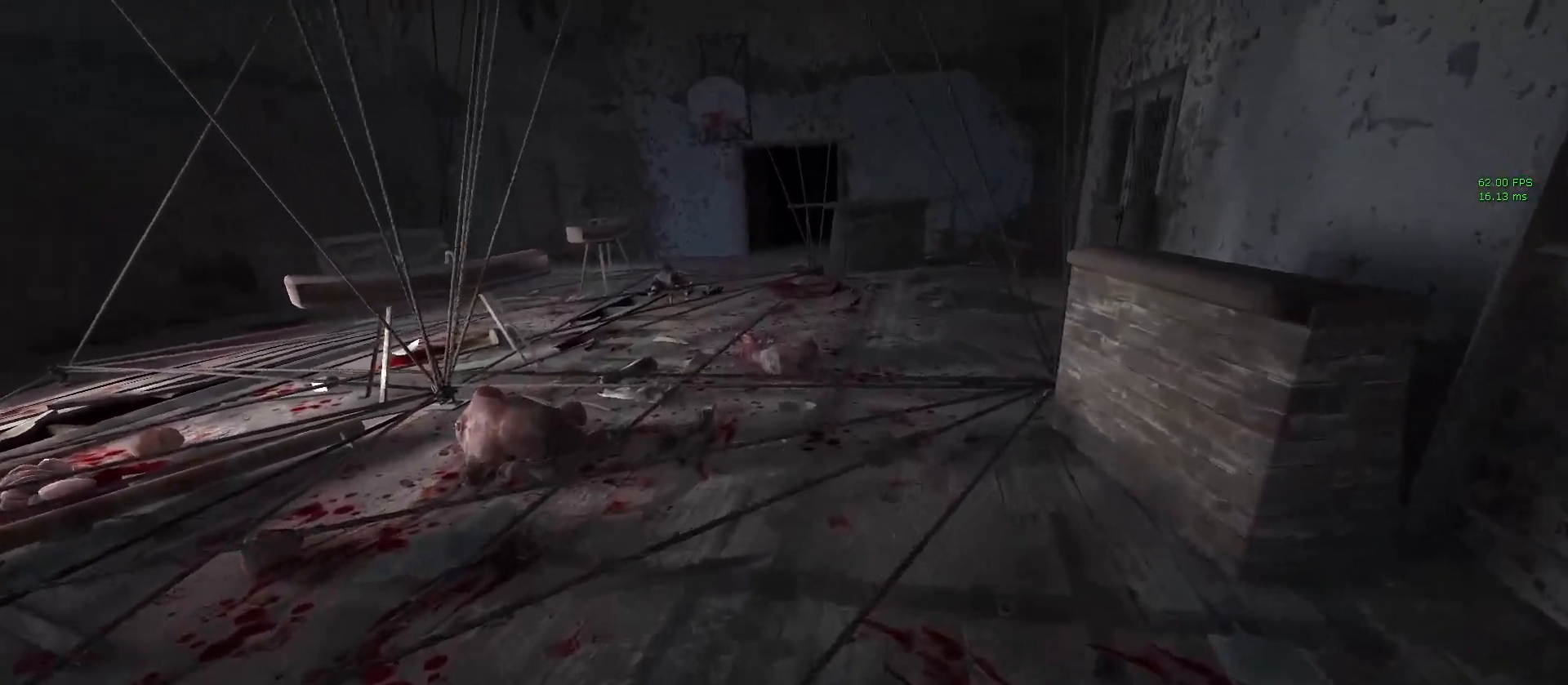
{"keys": ["shift", "w"], "mouse": [], "events": []}
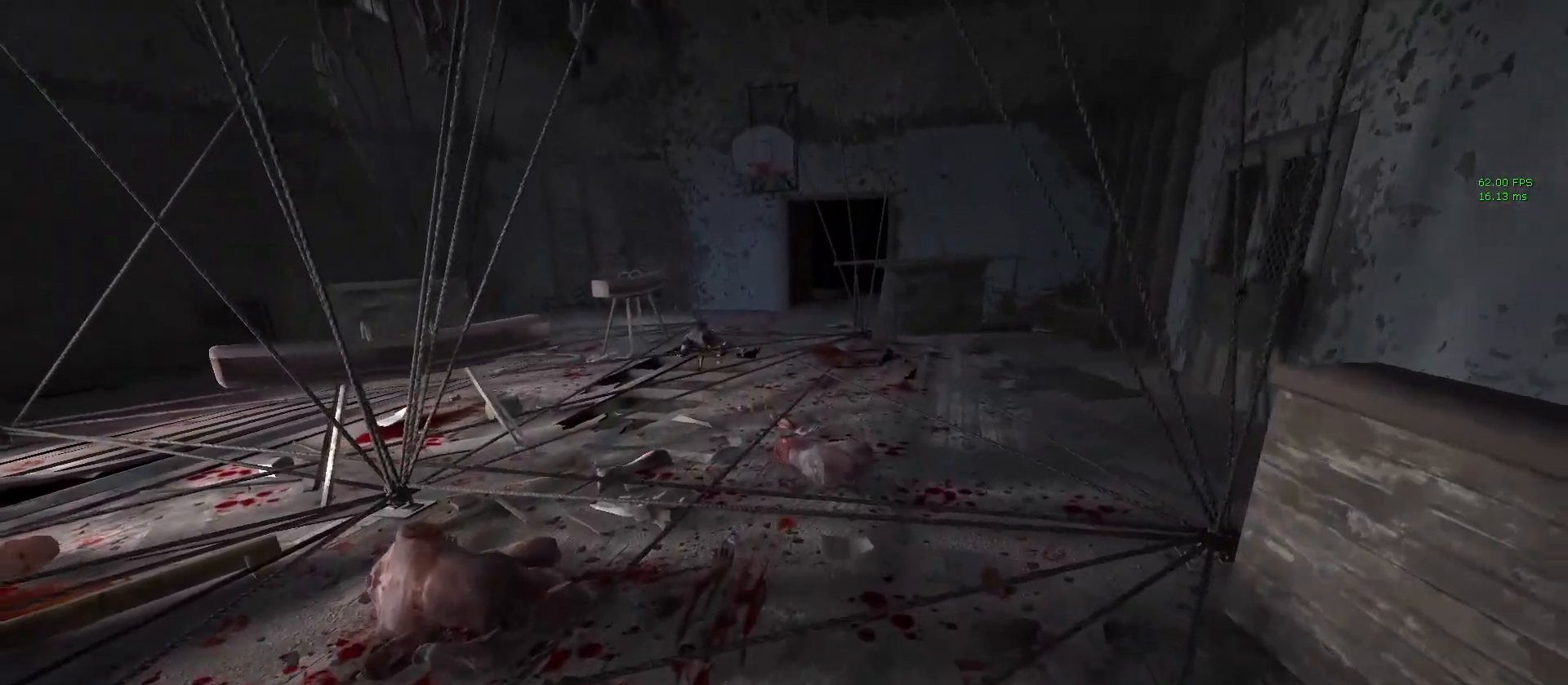
{"keys": ["shift", "w"], "mouse": [], "events": []}
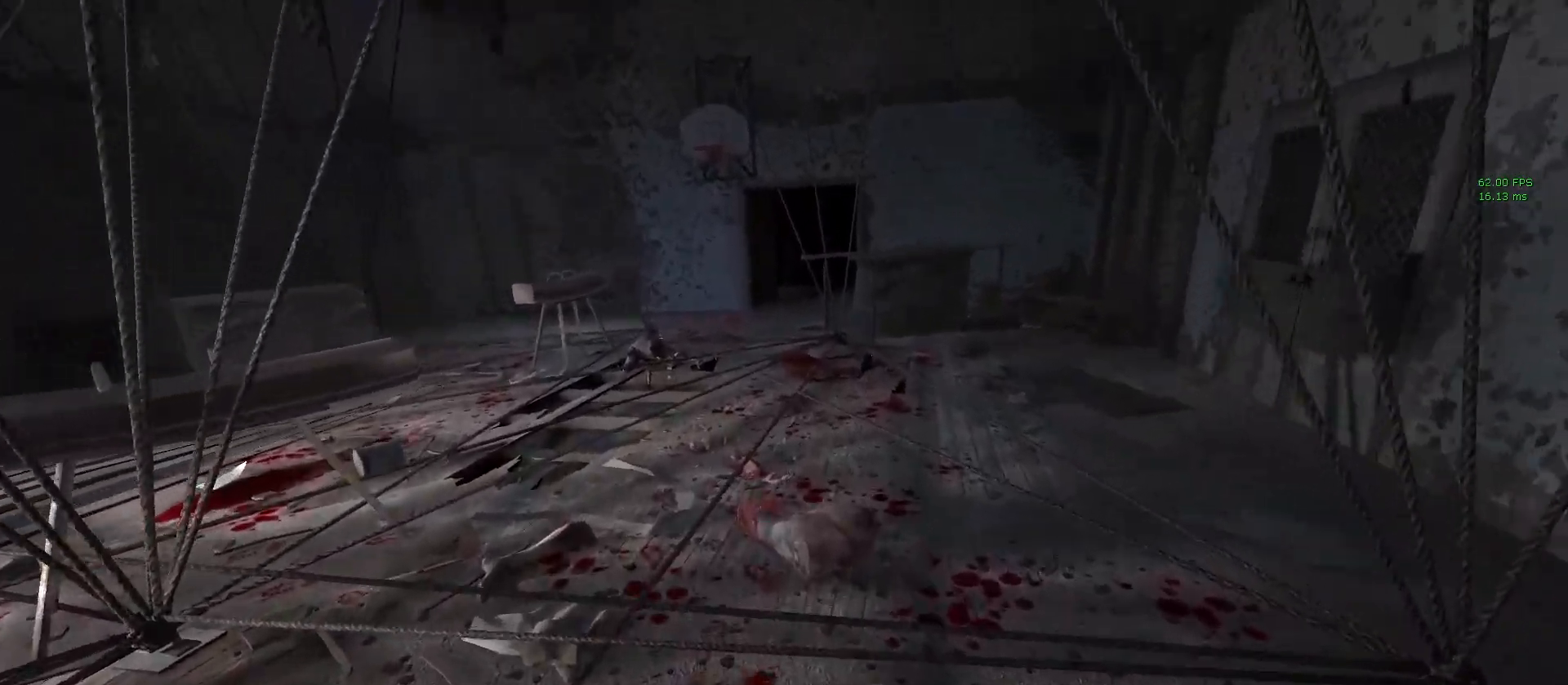
{"keys": ["shift", "w"], "mouse": [], "events": []}